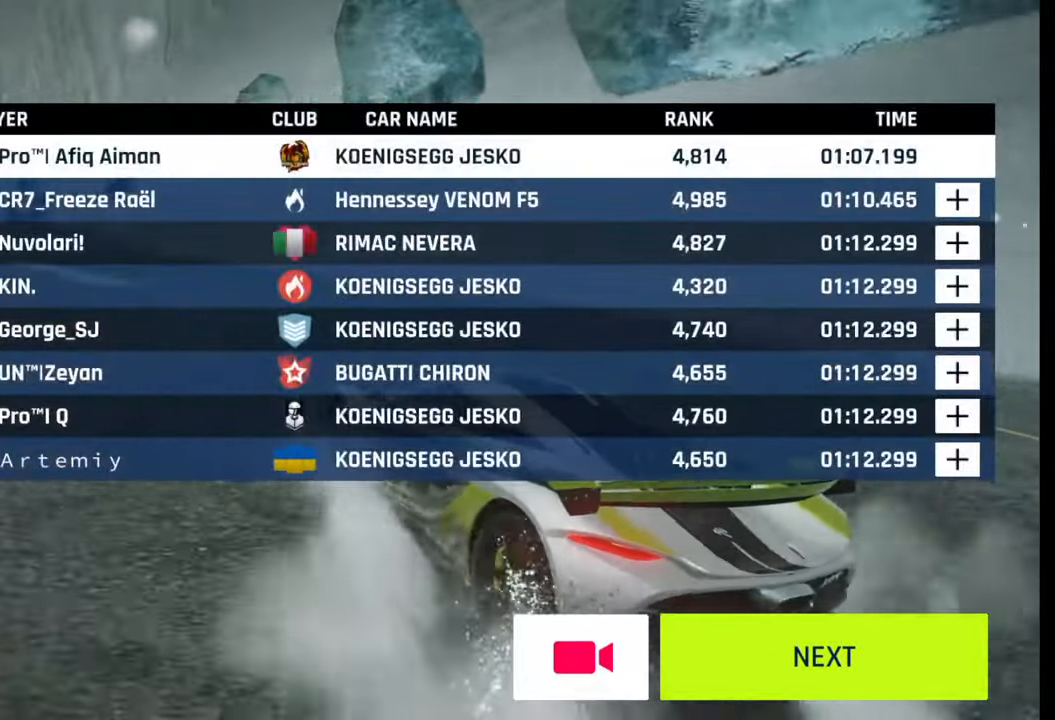
Gameplay with a controller (PlayStation layout); each line is a JSON object with the inputs held at the frame after it. "events" lists button and stick changes between this image and that frame as [ms after this image, input, new state], when the widget could be followed in between.
{"buttons": [], "left_stick": "center", "right_stick": "center", "events": []}
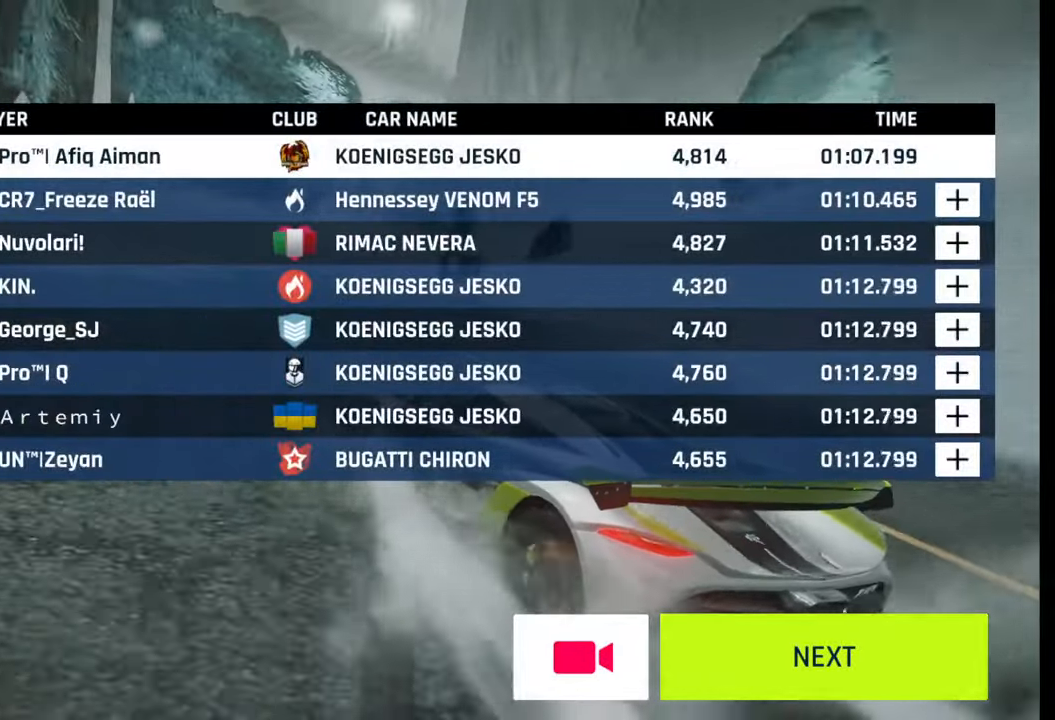
{"buttons": [], "left_stick": "center", "right_stick": "center", "events": []}
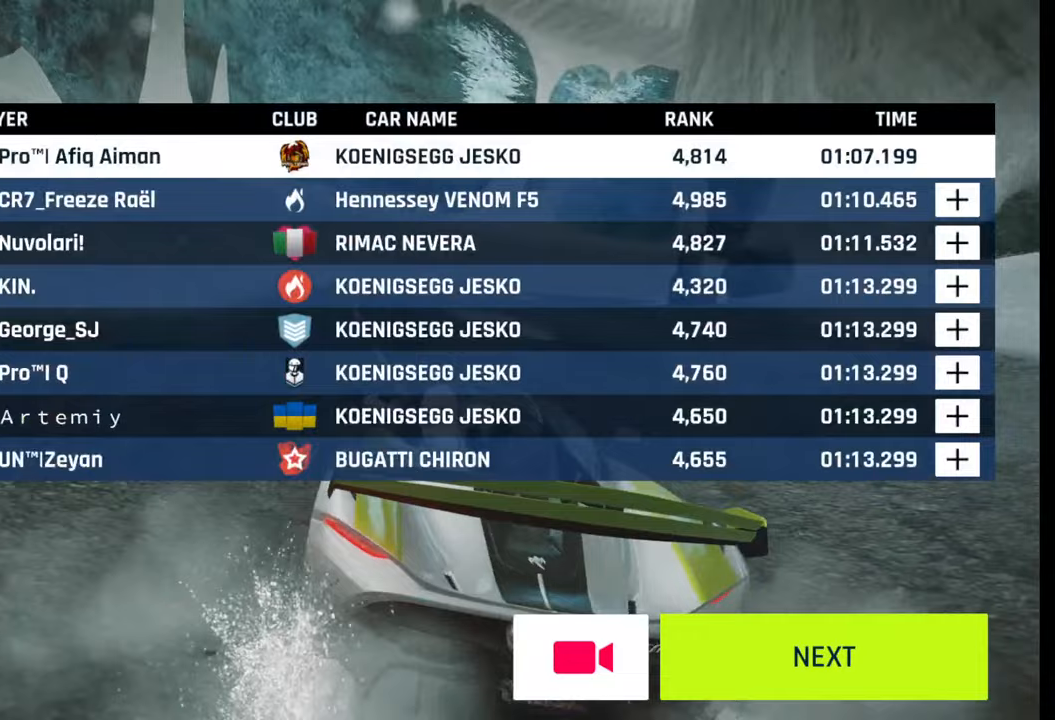
{"buttons": [], "left_stick": "center", "right_stick": "center", "events": [[267, "CIRCLE", "down"], [400, "CIRCLE", "up"]]}
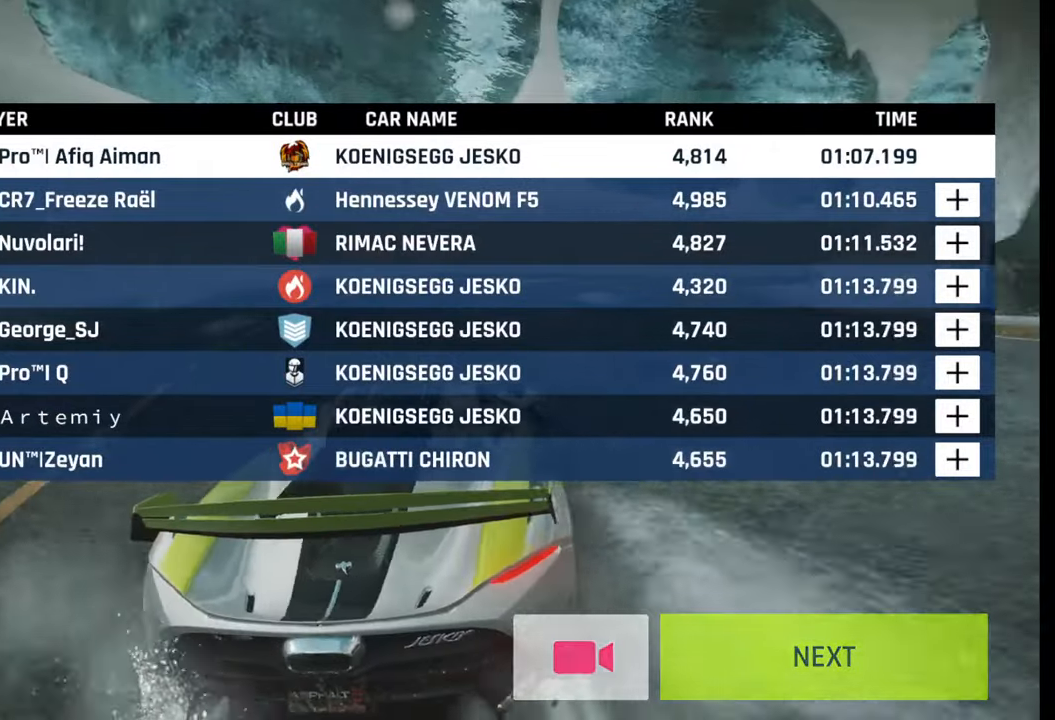
{"buttons": [], "left_stick": "center", "right_stick": "center", "events": []}
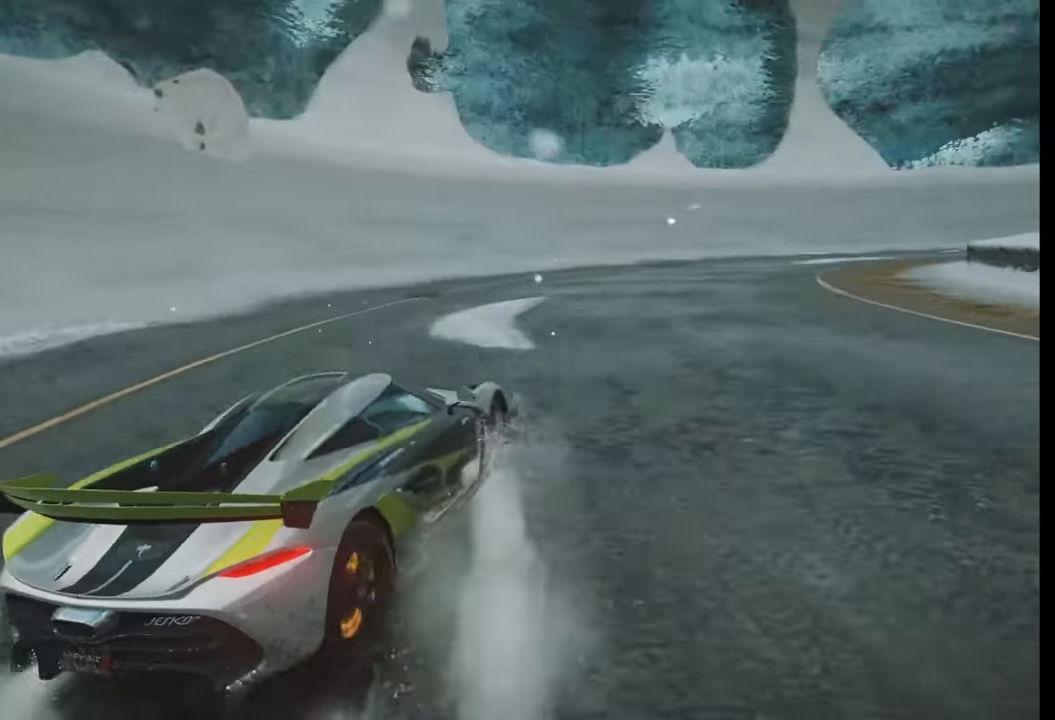
{"buttons": [], "left_stick": "center", "right_stick": "center", "events": []}
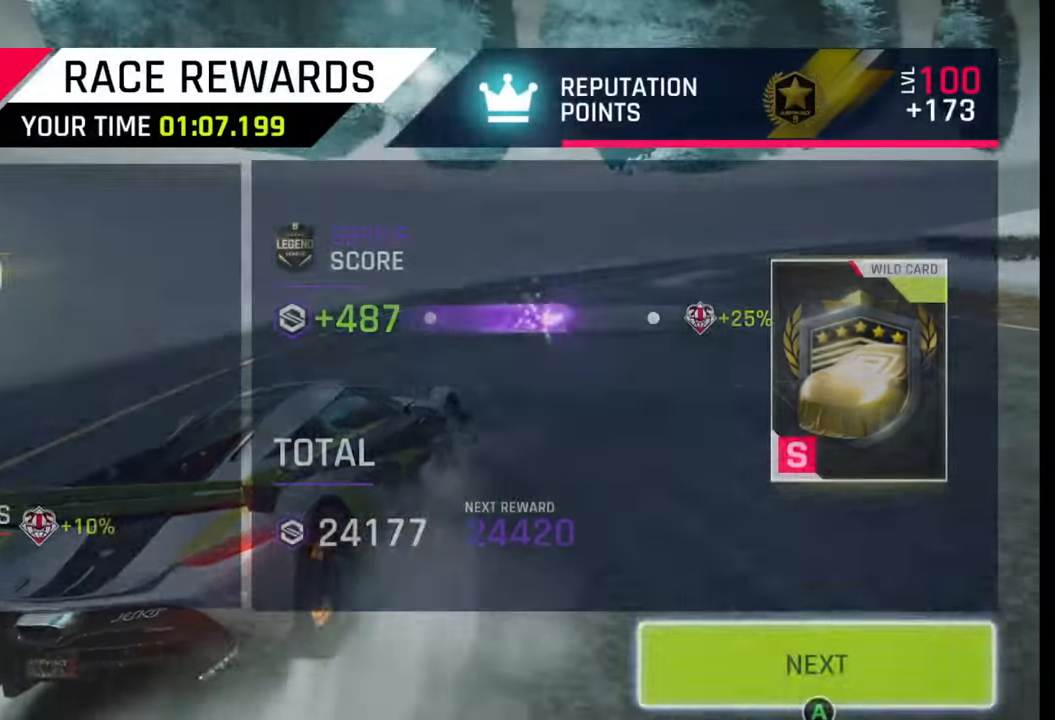
{"buttons": [], "left_stick": "center", "right_stick": "center", "events": []}
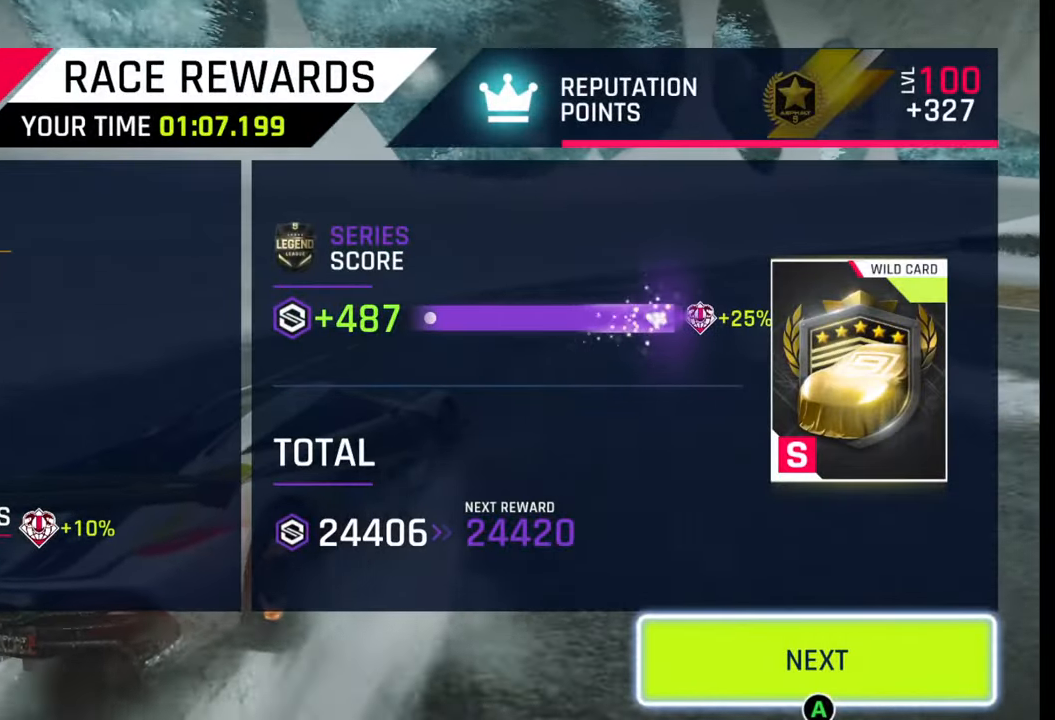
{"buttons": [], "left_stick": "center", "right_stick": "center", "events": []}
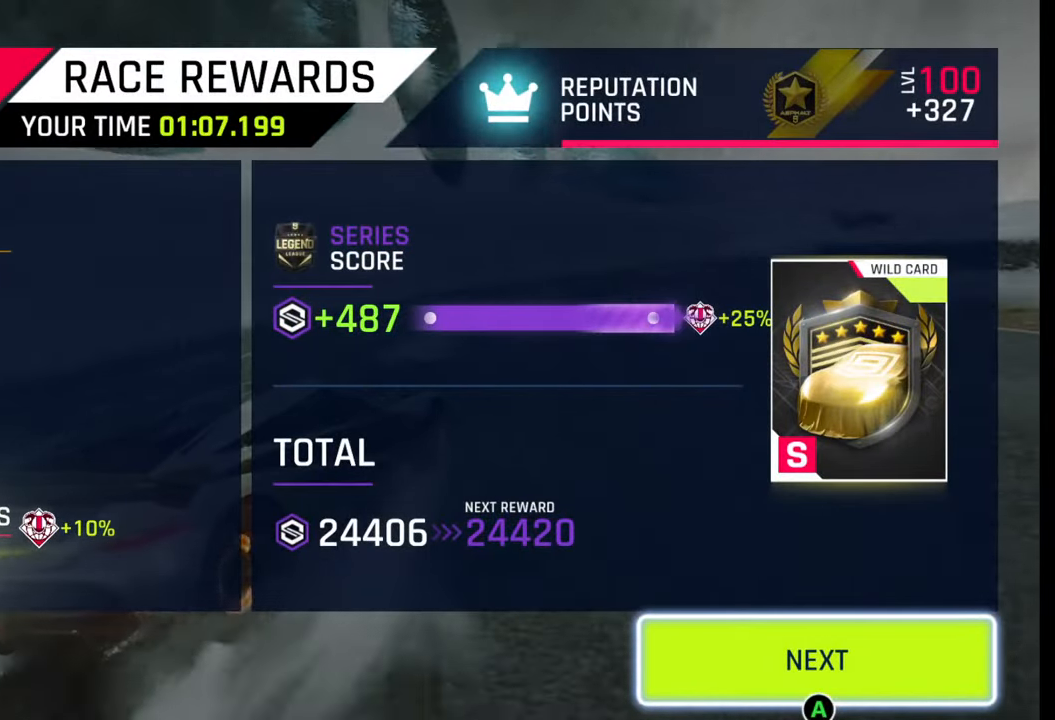
{"buttons": [], "left_stick": "center", "right_stick": "center", "events": []}
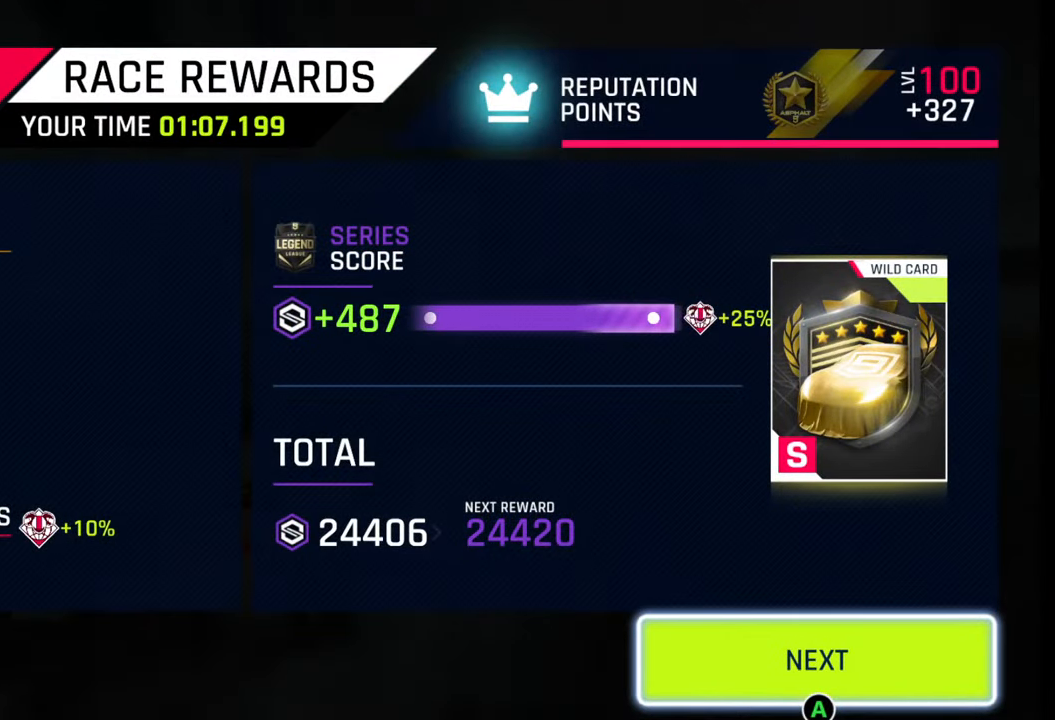
{"buttons": [], "left_stick": "center", "right_stick": "center", "events": []}
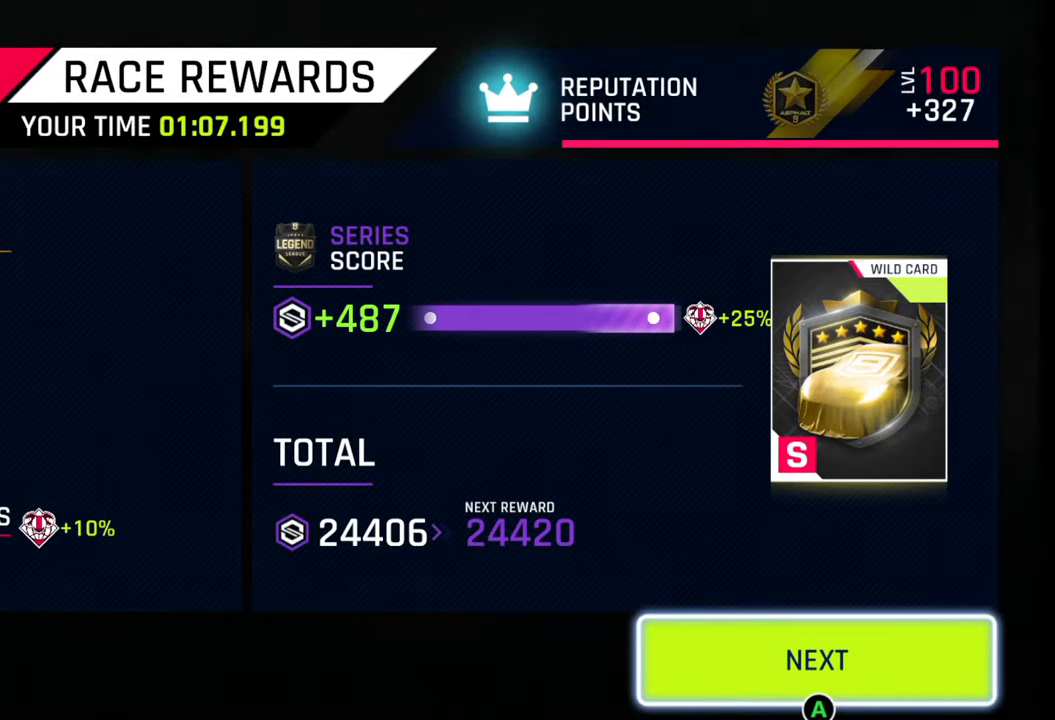
{"buttons": [], "left_stick": "center", "right_stick": "center", "events": []}
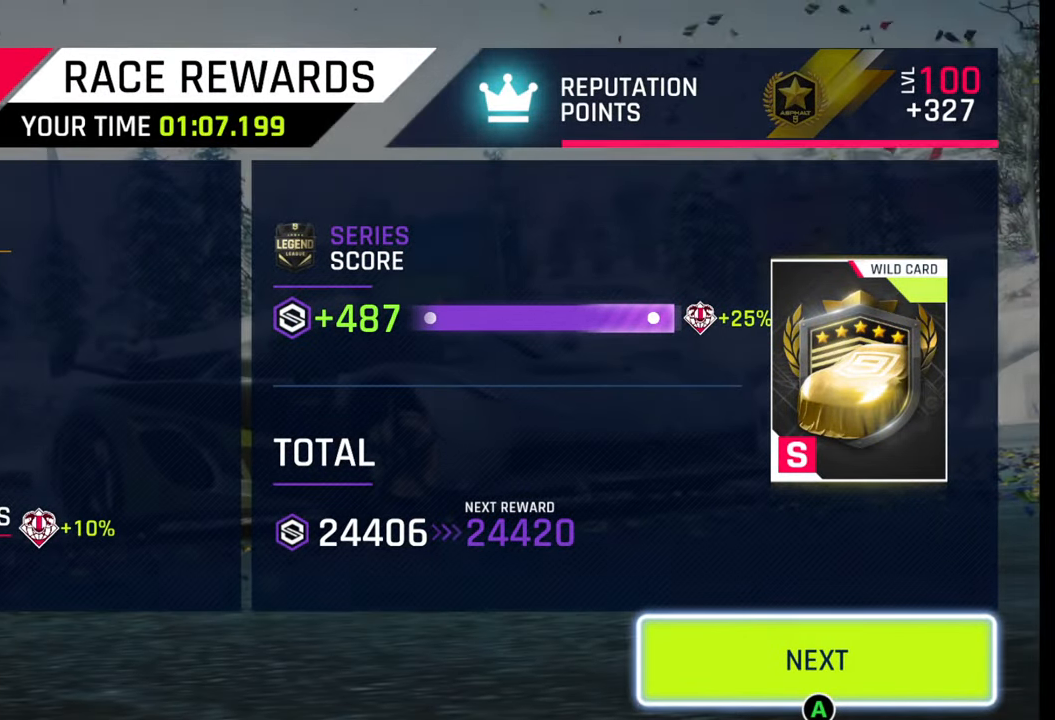
{"buttons": [], "left_stick": "center", "right_stick": "center", "events": []}
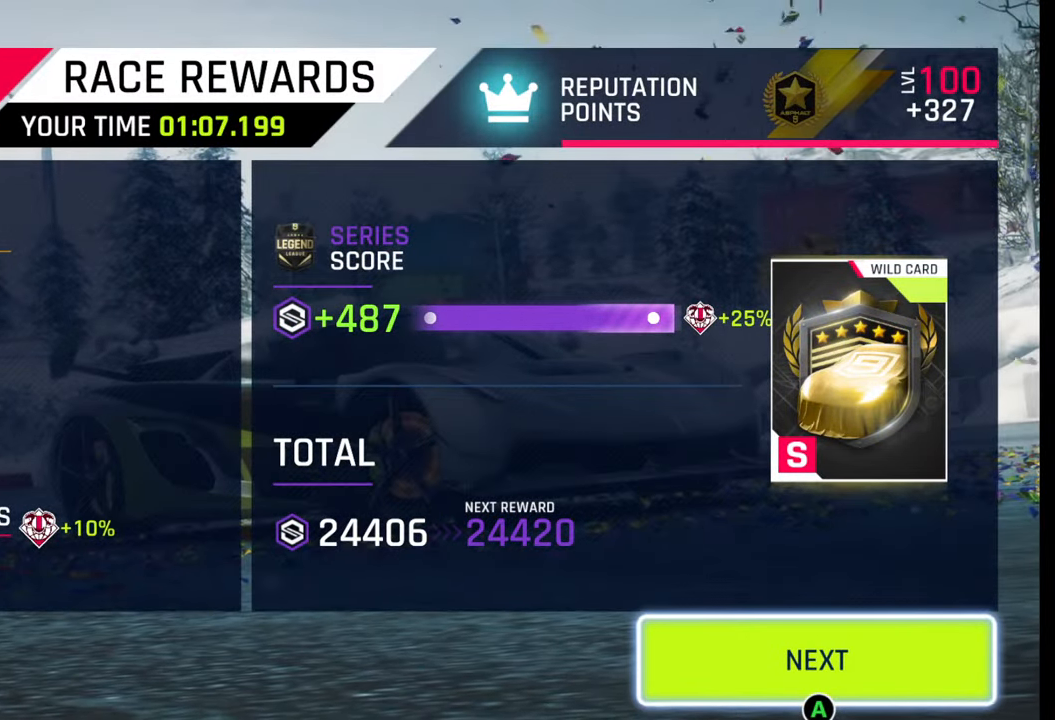
{"buttons": [], "left_stick": "center", "right_stick": "center", "events": [[350, "CIRCLE", "down"], [417, "CIRCLE", "up"]]}
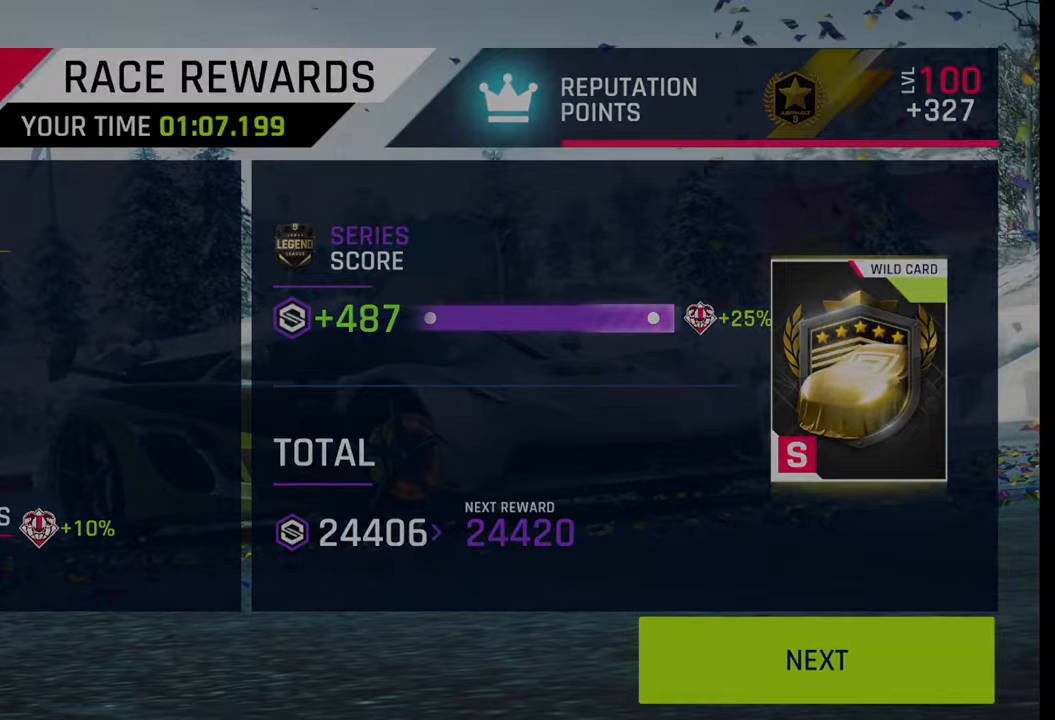
{"buttons": [], "left_stick": "center", "right_stick": "center", "events": []}
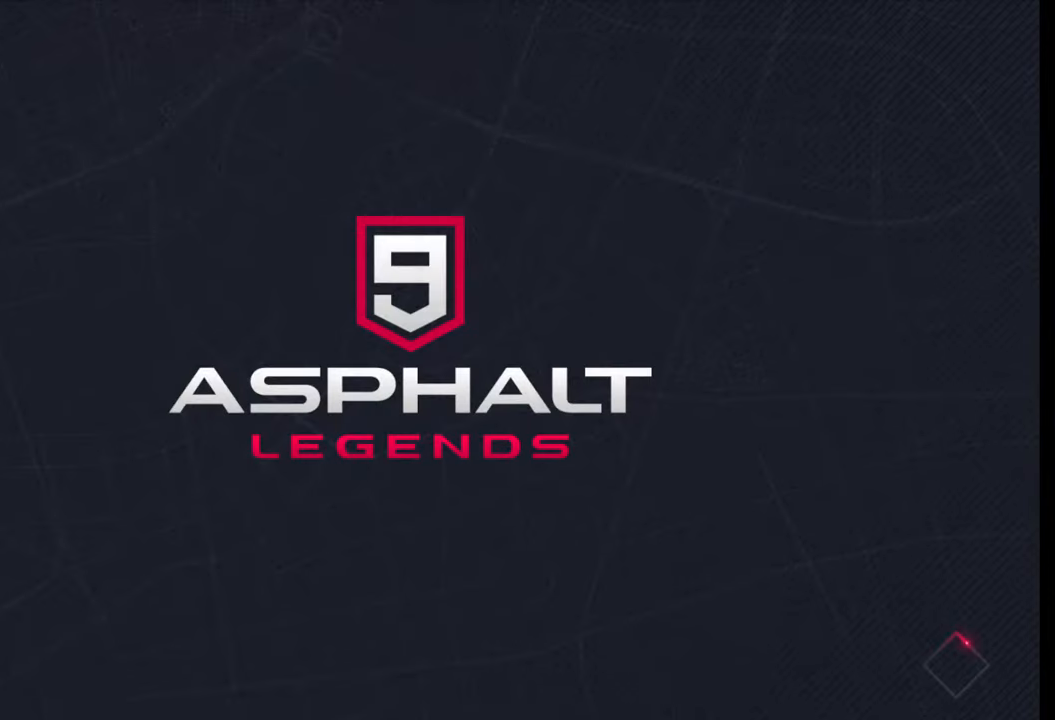
{"buttons": [], "left_stick": "center", "right_stick": "center", "events": []}
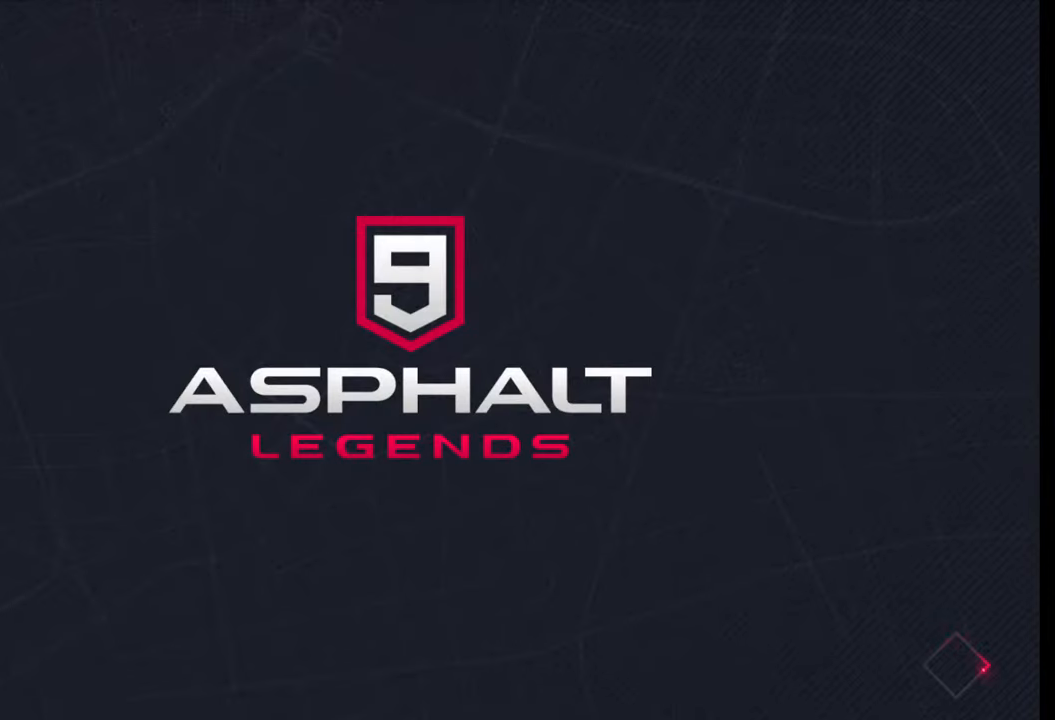
{"buttons": [], "left_stick": "center", "right_stick": "center", "events": [[150, "SQUARE", "down"], [250, "SQUARE", "up"], [350, "SQUARE", "down"], [500, "SQUARE", "up"]]}
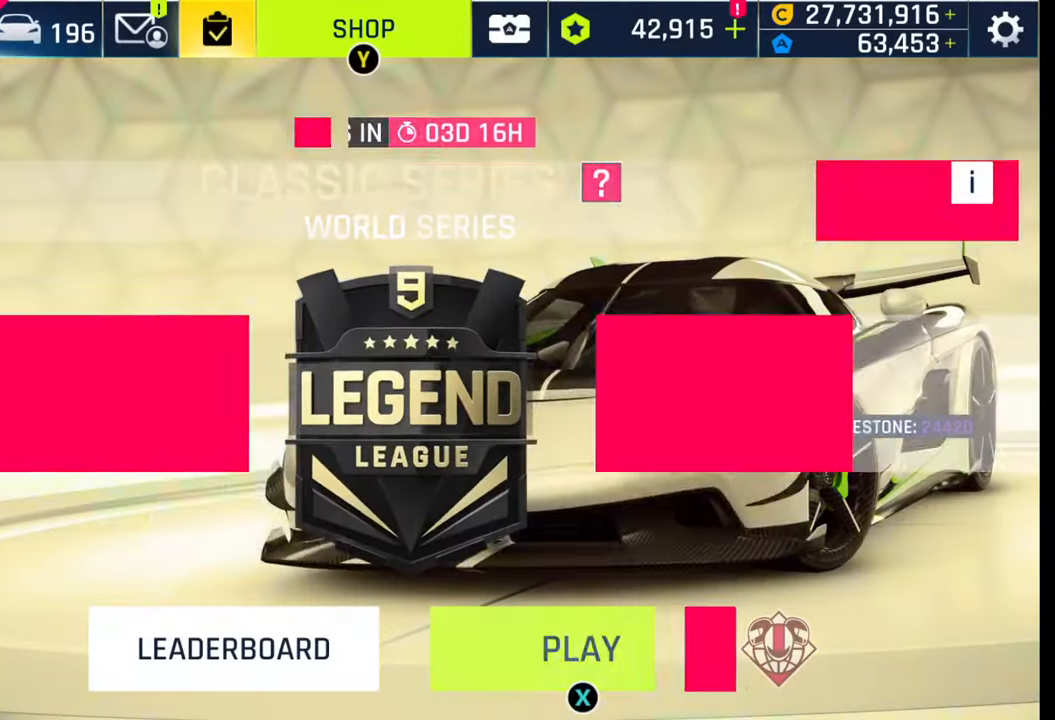
{"buttons": [], "left_stick": "center", "right_stick": "center", "events": [[100, "SQUARE", "down"], [183, "SQUARE", "up"], [317, "SQUARE", "down"], [417, "SQUARE", "up"]]}
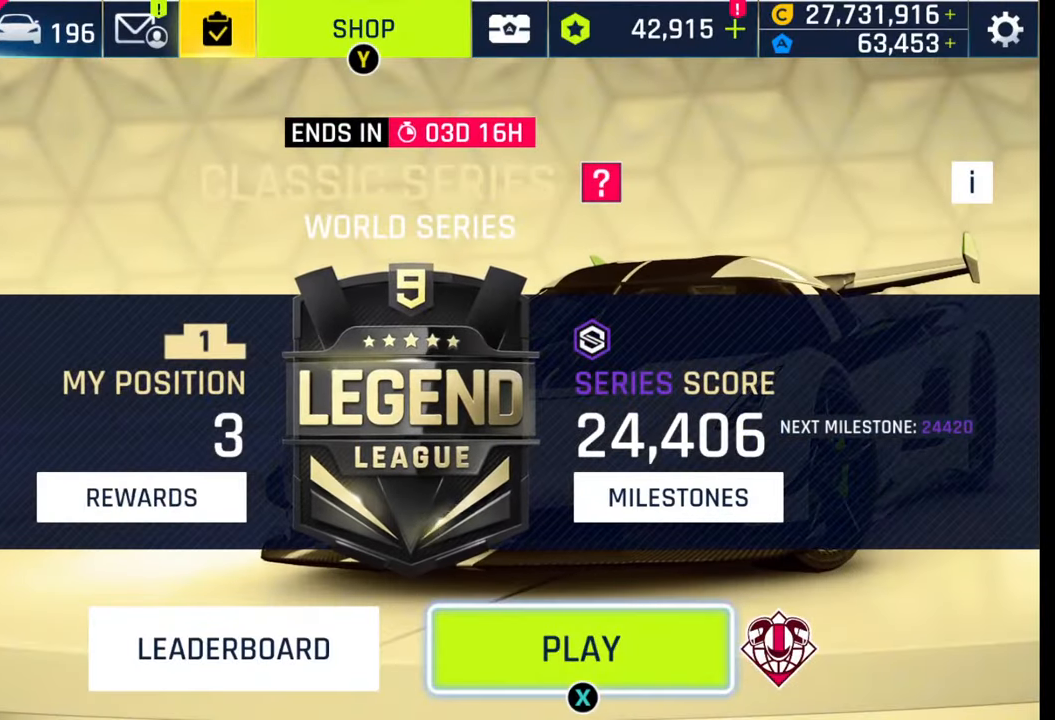
{"buttons": ["SQUARE"], "left_stick": "center", "right_stick": "center", "events": [[450, "SQUARE", "down"]]}
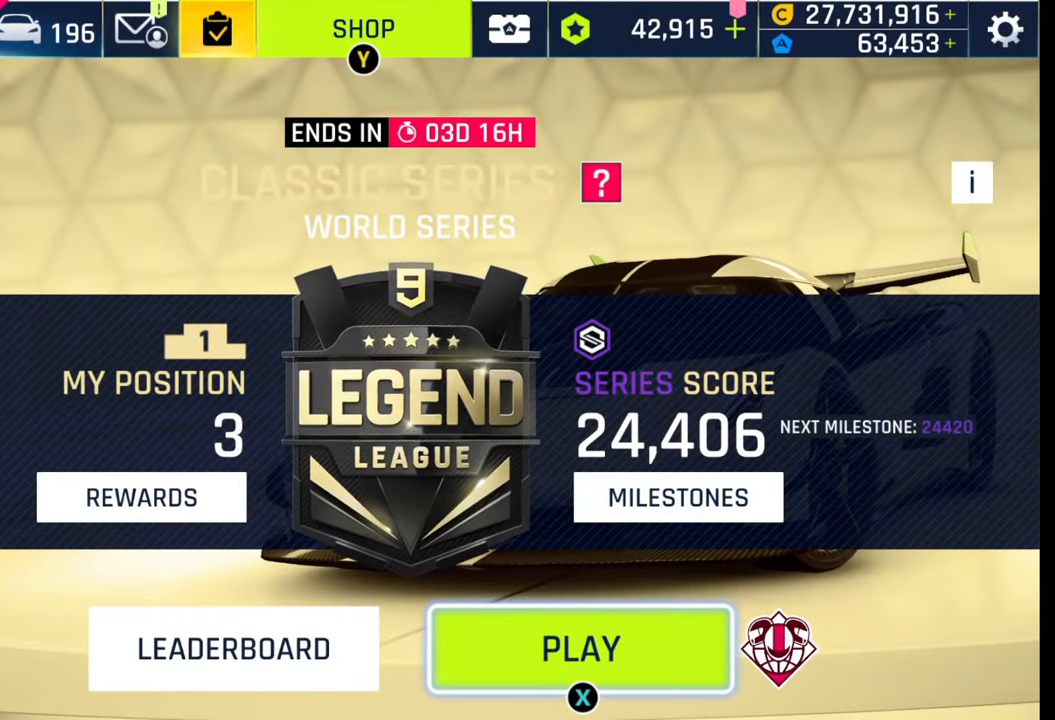
{"buttons": [], "left_stick": "center", "right_stick": "center", "events": [[50, "SQUARE", "up"]]}
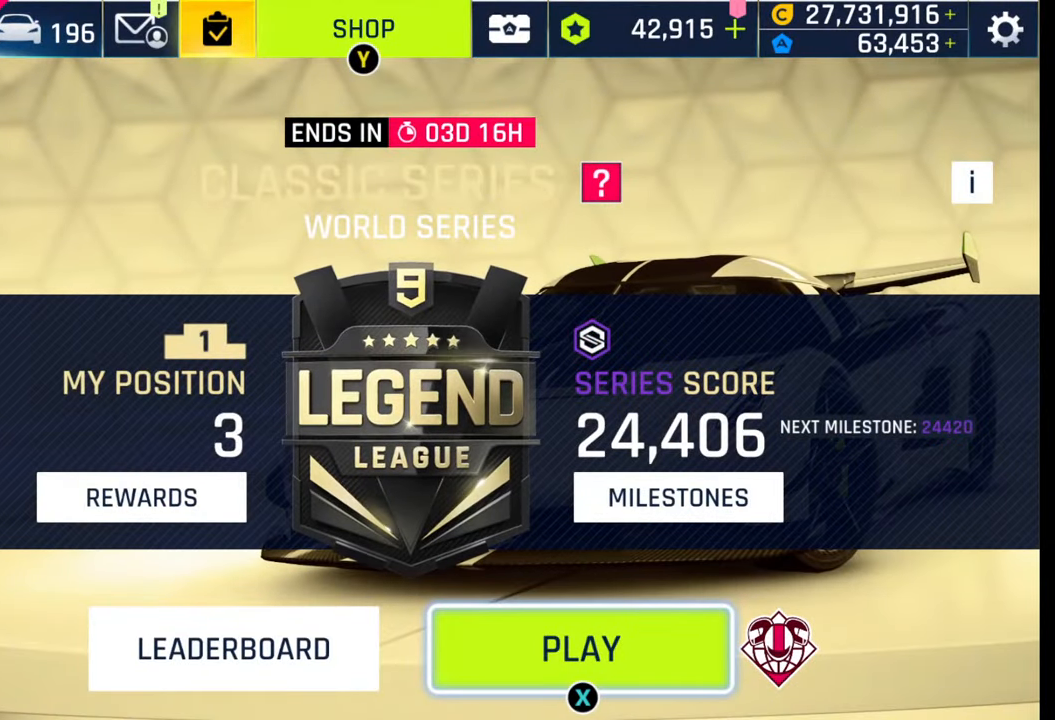
{"buttons": [], "left_stick": "center", "right_stick": "center", "events": []}
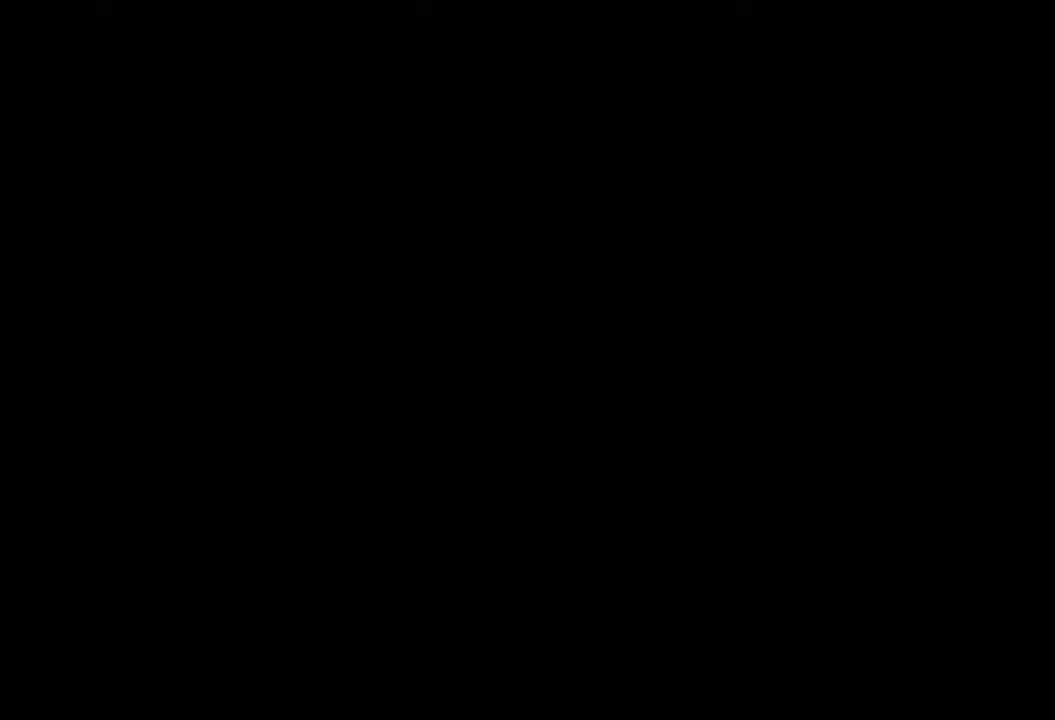
{"buttons": [], "left_stick": "center", "right_stick": "center", "events": []}
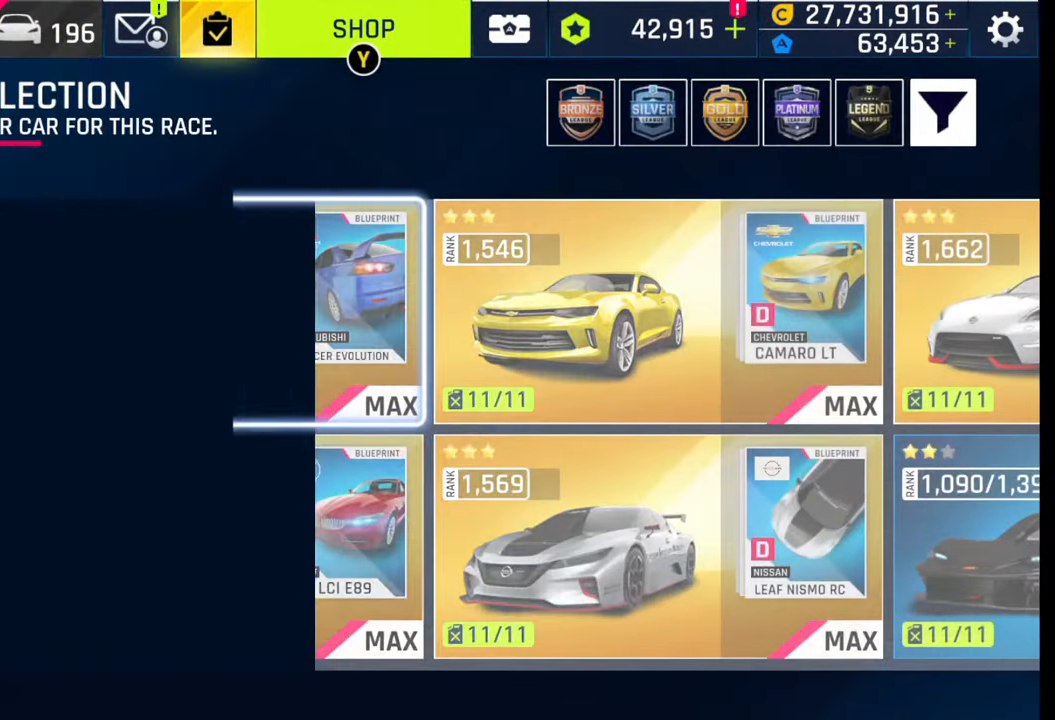
{"buttons": [], "left_stick": "center", "right_stick": "center", "events": []}
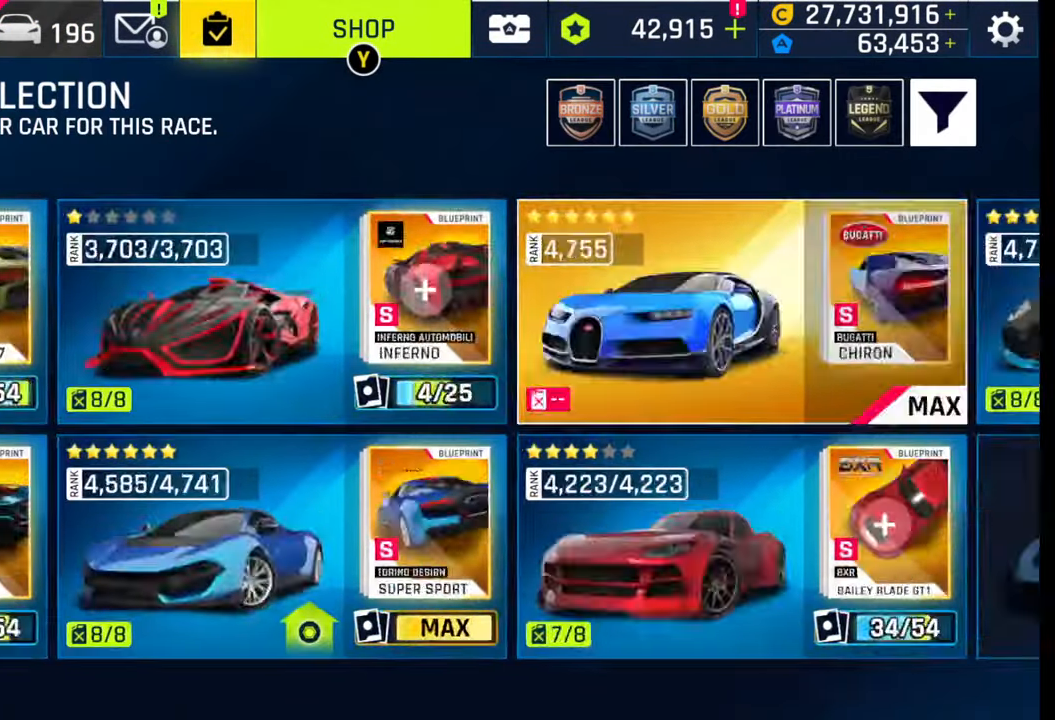
{"buttons": [], "left_stick": "right", "right_stick": "center", "events": [[433, "left_stick", "right"]]}
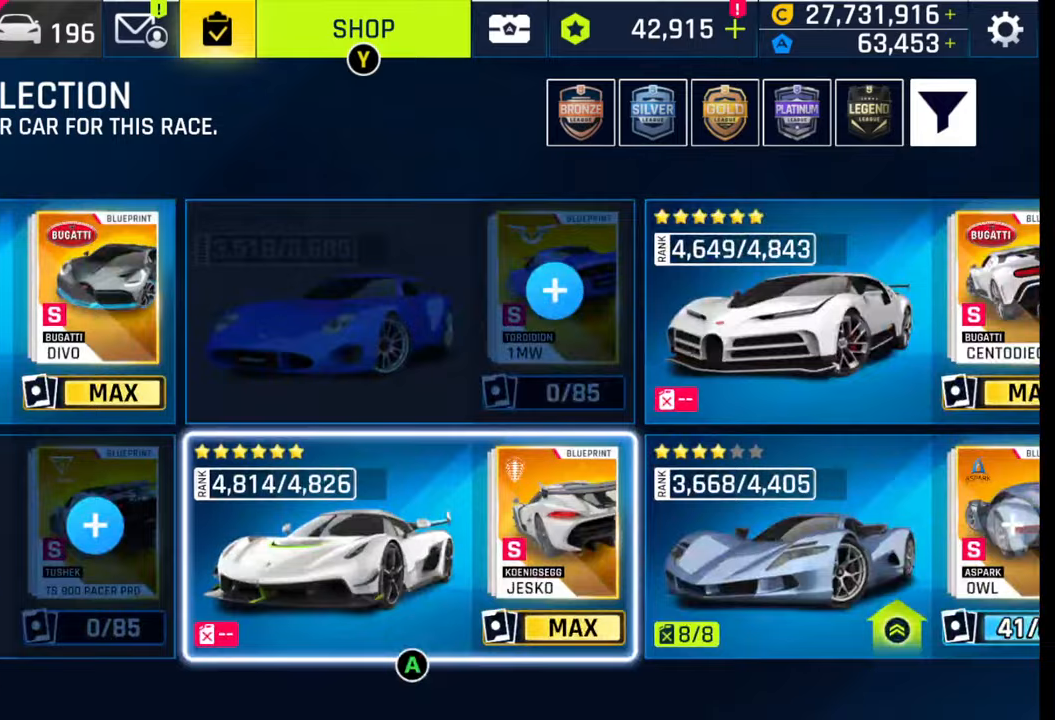
{"buttons": [], "left_stick": "center", "right_stick": "center", "events": [[100, "left_stick", "center"], [267, "left_stick", "right"], [417, "left_stick", "center"]]}
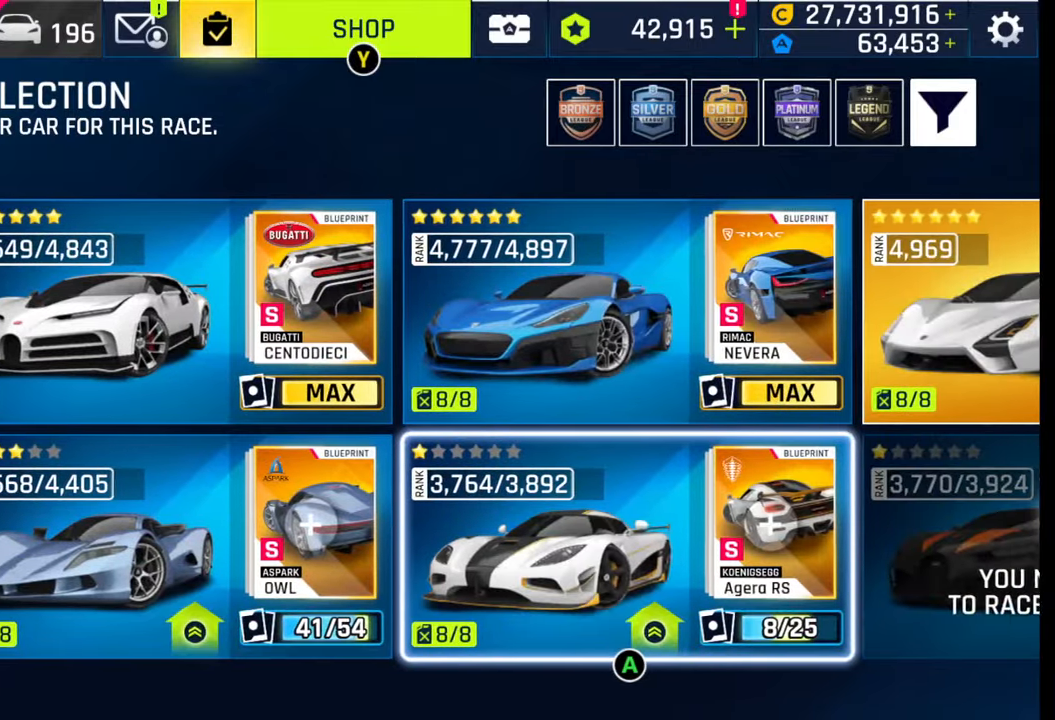
{"buttons": [], "left_stick": "center", "right_stick": "center", "events": [[183, "left_stick", "right"], [333, "left_stick", "center"]]}
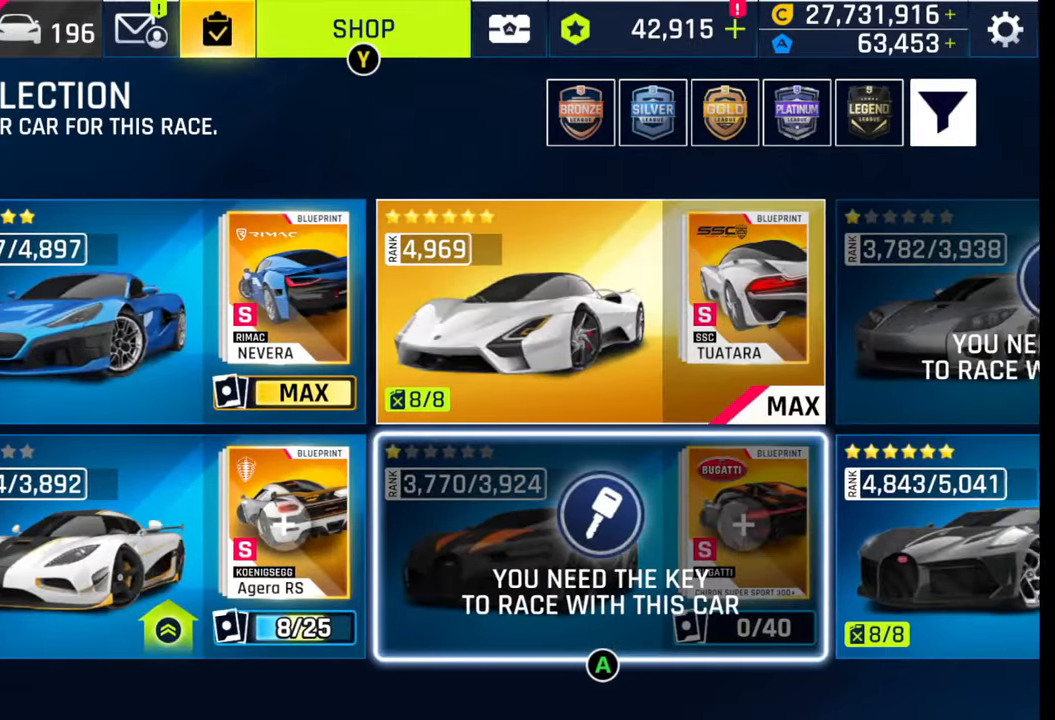
{"buttons": [], "left_stick": "center", "right_stick": "center", "events": [[17, "left_stick", "right"], [167, "left_stick", "center"], [333, "left_stick", "right"], [467, "left_stick", "center"]]}
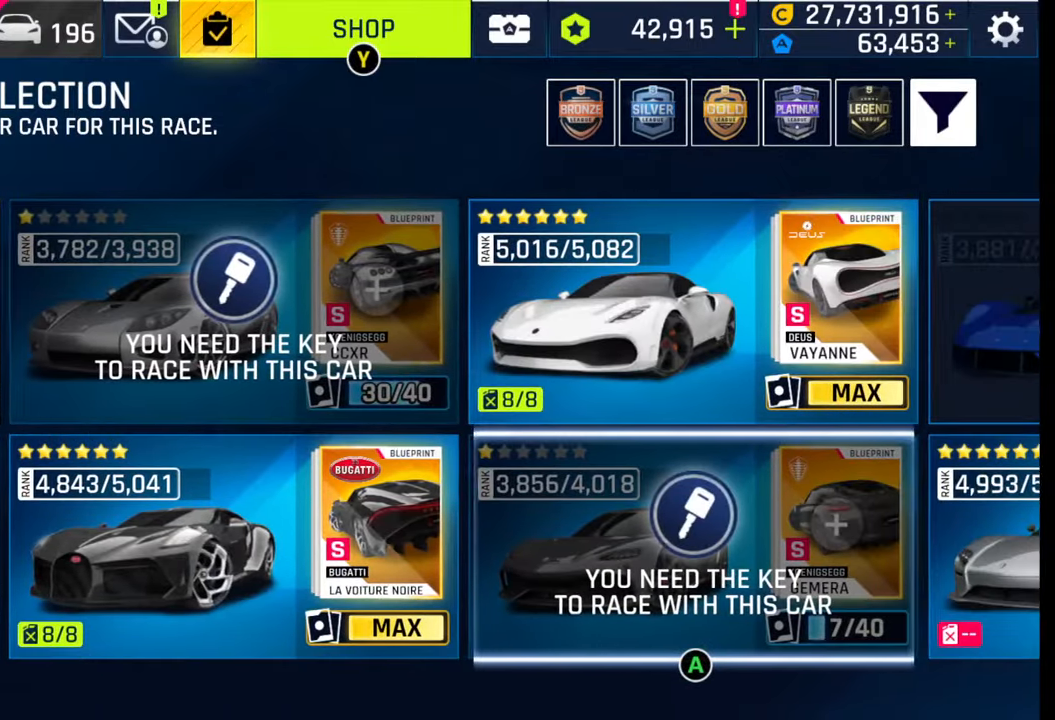
{"buttons": [], "left_stick": "left", "right_stick": "center", "events": [[183, "left_stick", "right"], [317, "left_stick", "center"], [450, "left_stick", "left"]]}
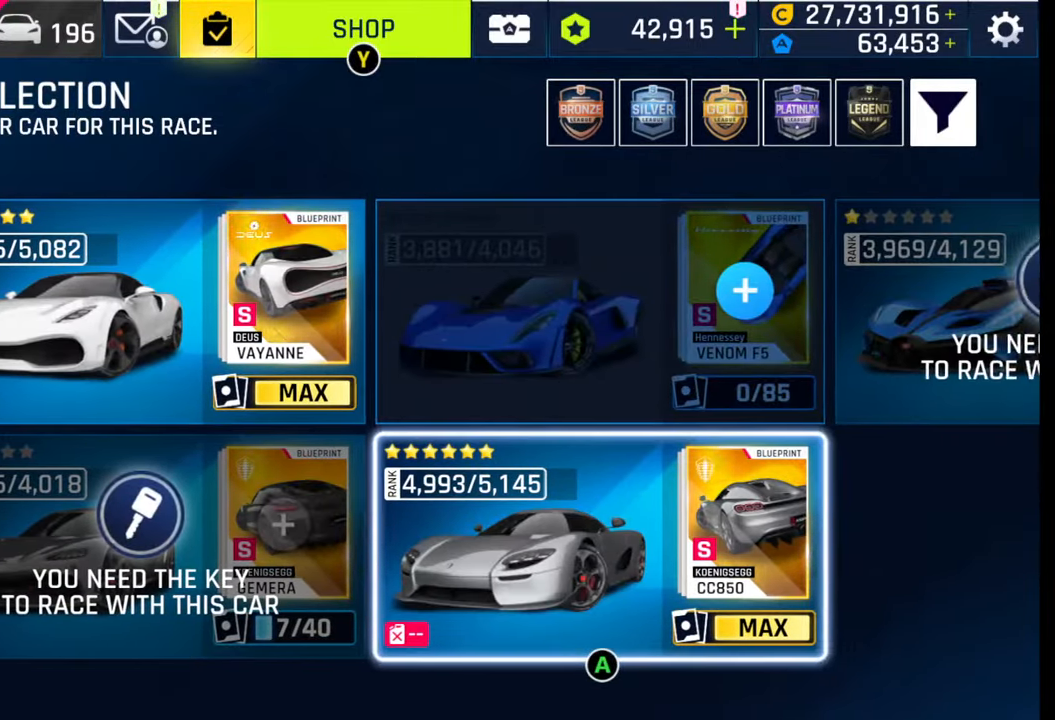
{"buttons": ["CROSS"], "left_stick": "center", "right_stick": "center", "events": [[133, "left_stick", "center"], [250, "left_stick", "up"], [367, "left_stick", "center"], [450, "CROSS", "down"]]}
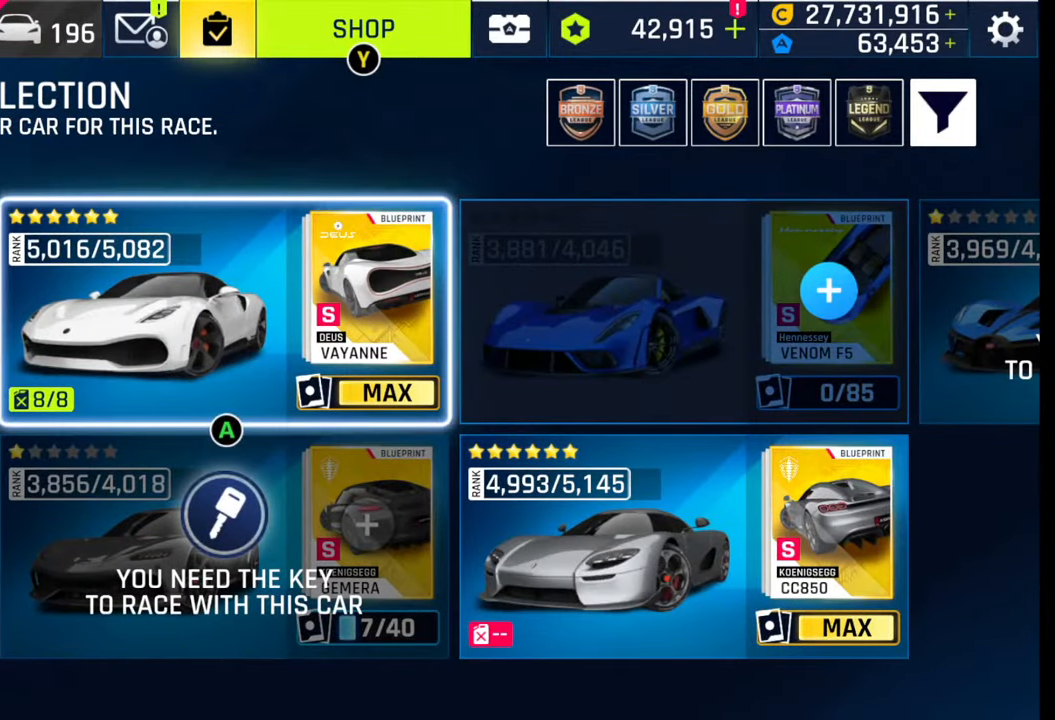
{"buttons": [], "left_stick": "center", "right_stick": "center", "events": [[83, "CROSS", "up"]]}